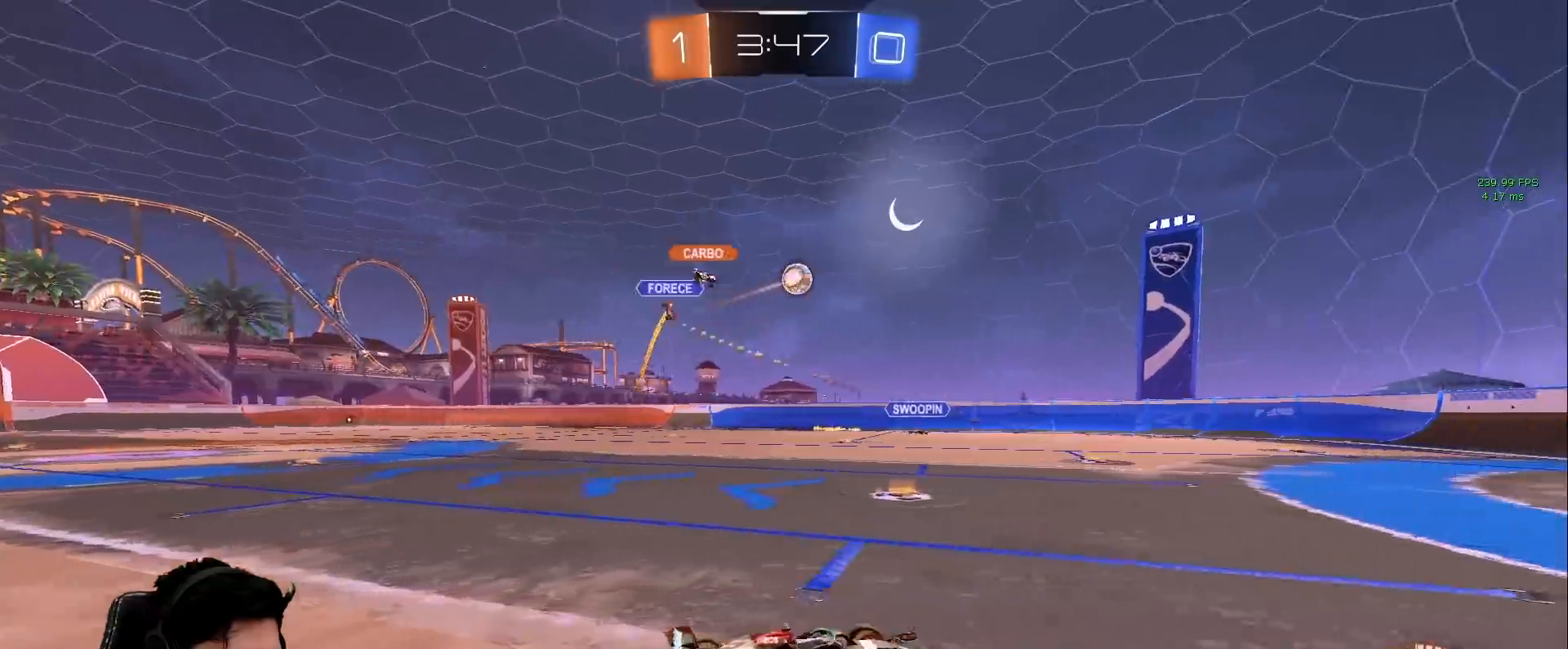
Gameplay with keyboard and mouse; each line is a JSON object with the keys and mouse buttons held at the frame after it. "events" lists presses ("down") and releases ("up") of "a", "d", "e", "q", "s", "shift", "space", "w", "mouse_left", "mouse_wheel" and "mouse_right" between this image and that frame as [ms after this image, input, new state], when the widget could be followed in between. "mouse_left", "mouse_wheel", "mouse_right" = the "left", "wheel", "right" buttons of the "mouse" list. No other keys are recorded. "wheel" means that the mouse wheel is clicked or scrolled. Mouse movement is not recorded.
{"keys": ["d", "s"], "mouse": ["left", "right"], "events": [[67, "mouse_left", "up"], [250, "a", "up"], [300, "d", "down"], [333, "w", "up"], [383, "mouse_right", "down"], [383, "s", "down"], [433, "mouse_left", "down"]]}
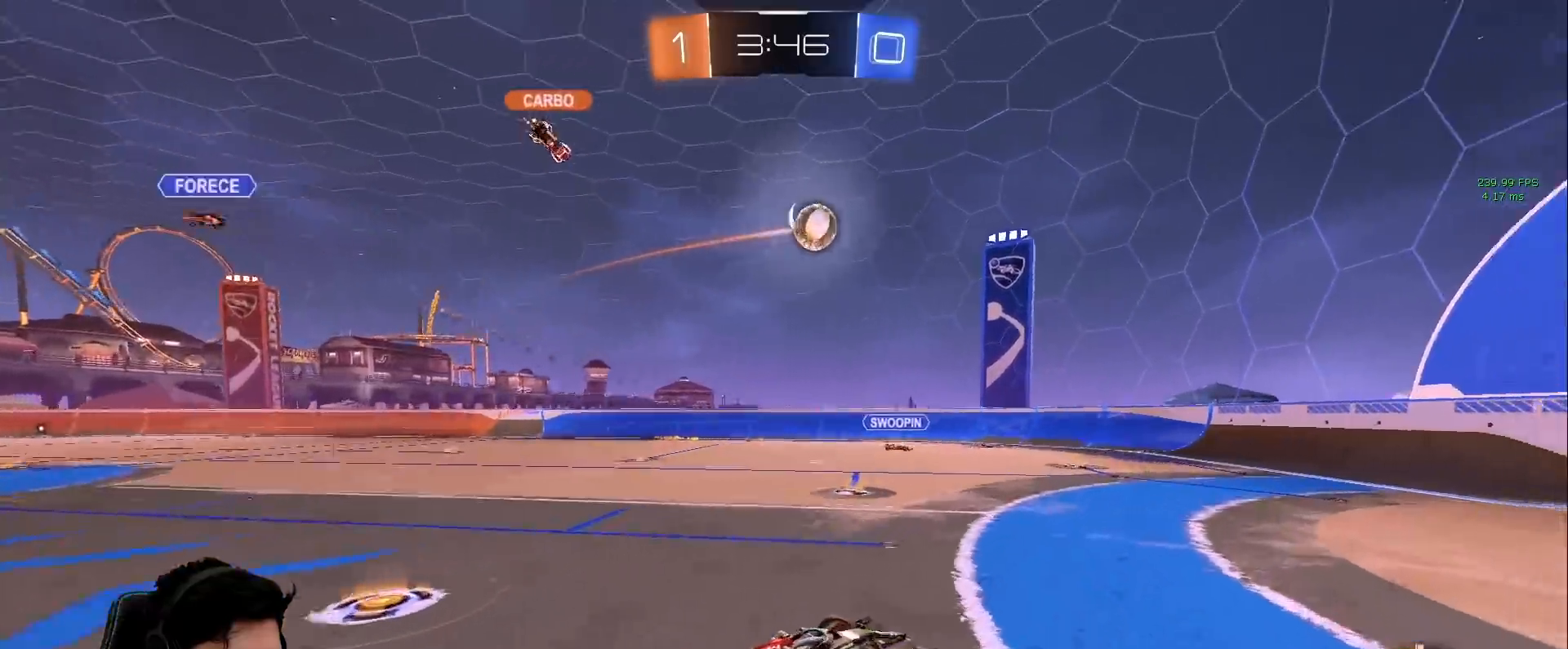
{"keys": ["w"], "mouse": ["left"], "events": [[33, "d", "up"], [83, "a", "down"], [167, "a", "up"], [167, "mouse_right", "up"], [167, "s", "up"], [450, "w", "down"]]}
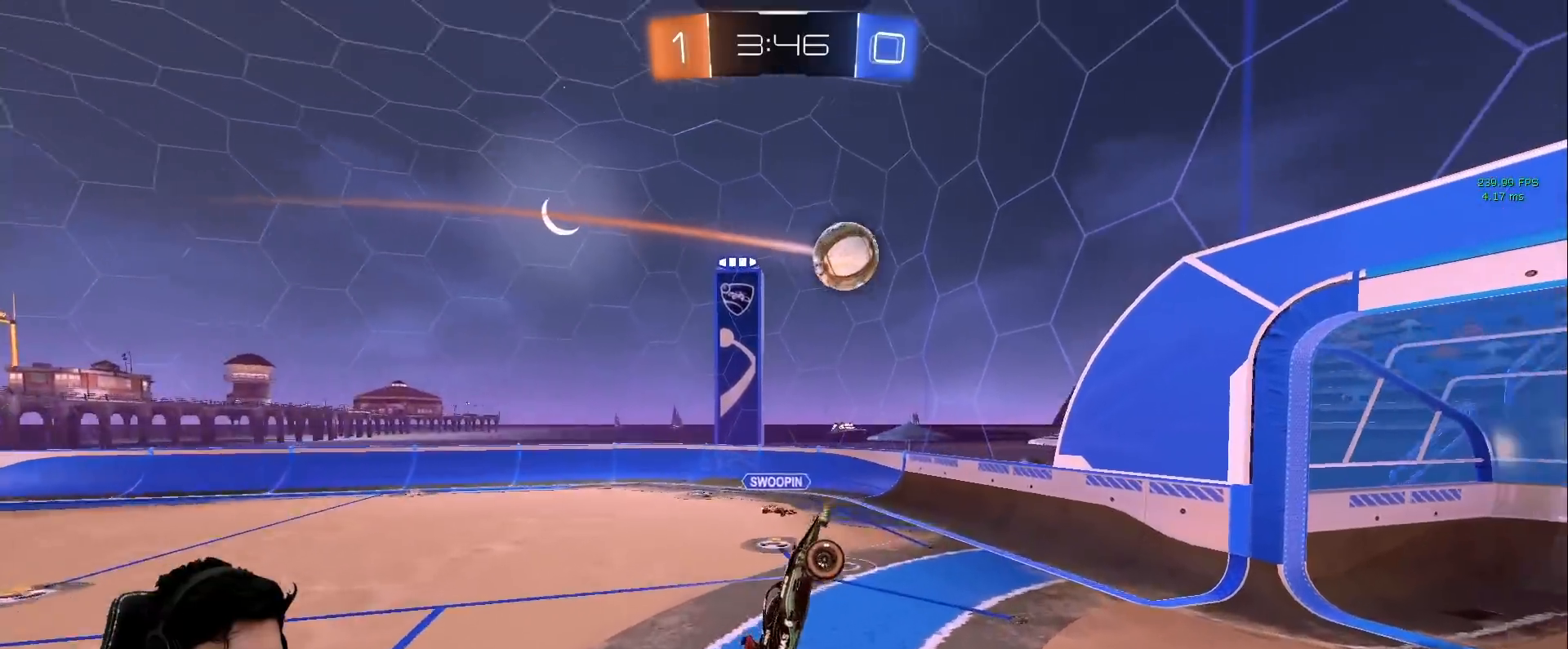
{"keys": ["s"], "mouse": ["left"], "events": [[50, "a", "down"], [133, "a", "up"], [133, "w", "up"], [333, "s", "down"]]}
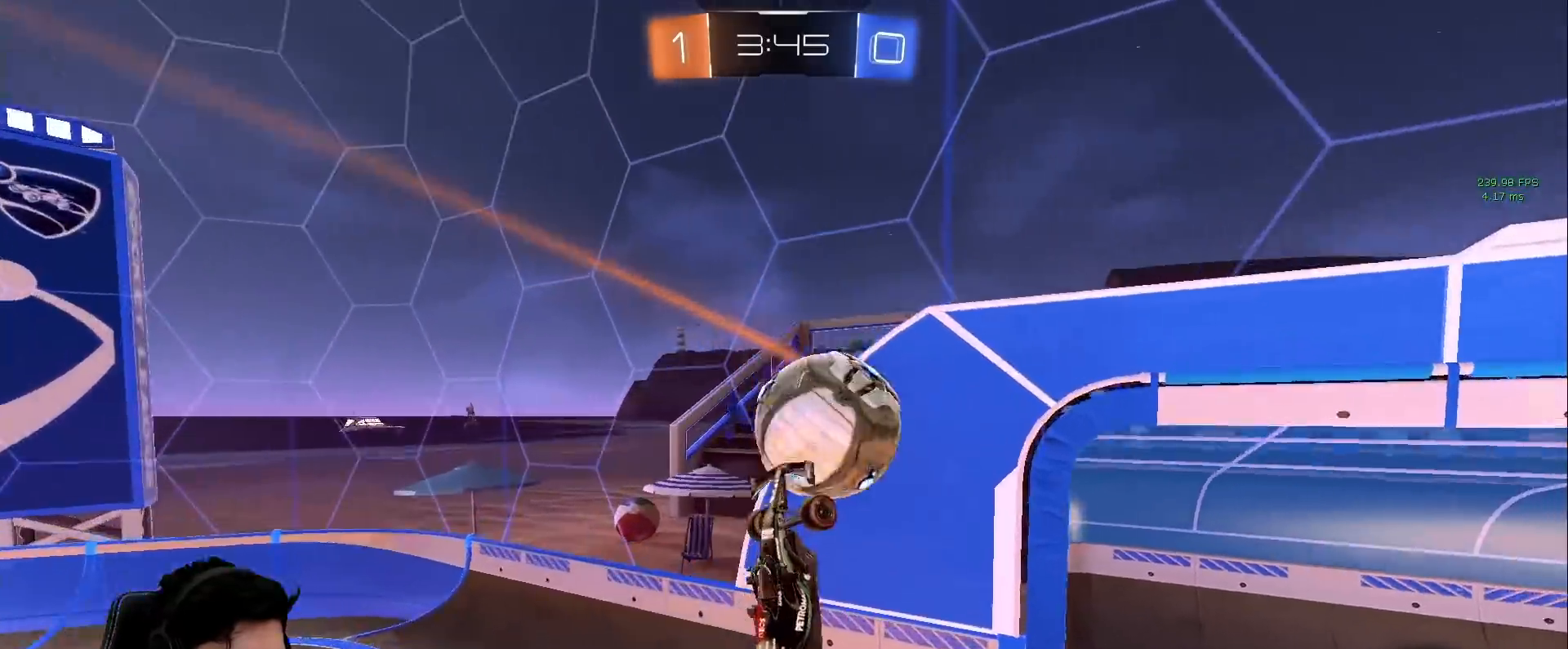
{"keys": ["s"], "mouse": [], "events": [[67, "mouse_right", "down"], [350, "mouse_left", "up"], [350, "mouse_right", "up"]]}
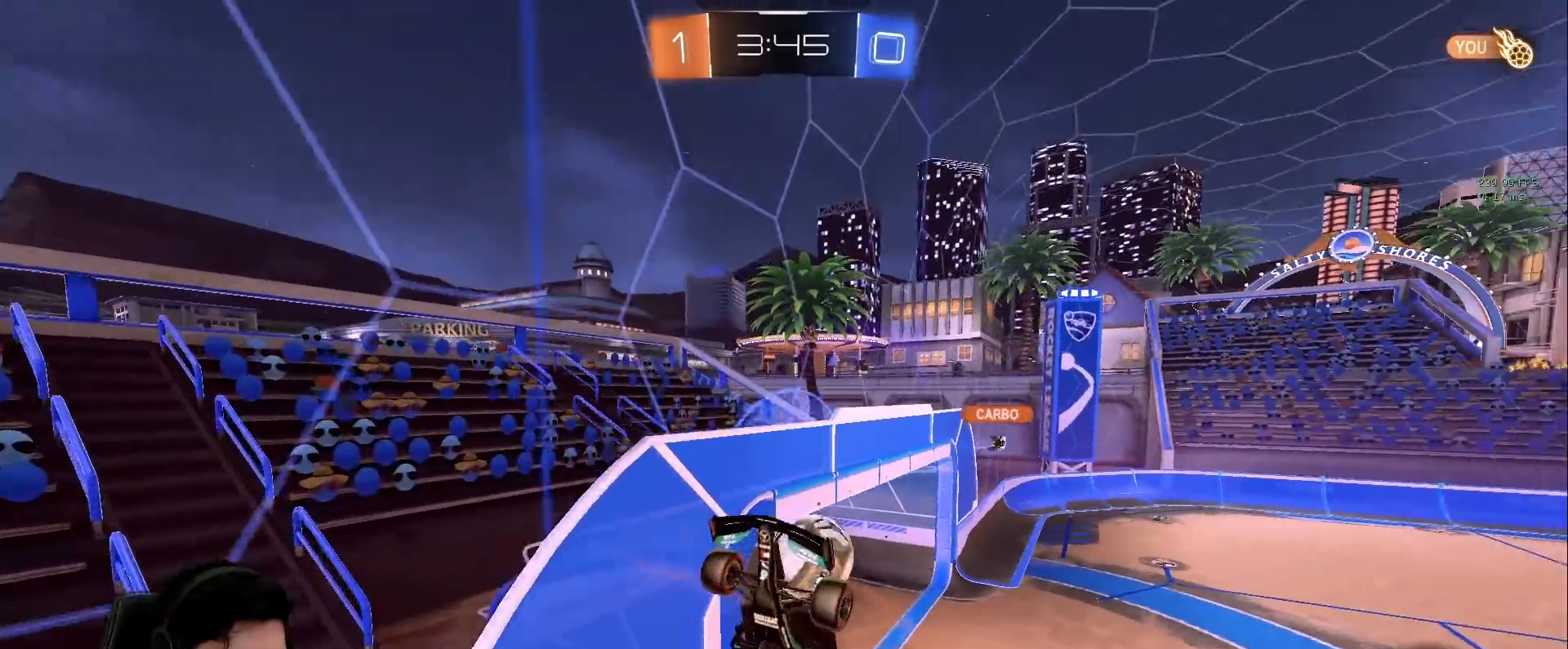
{"keys": ["s"], "mouse": ["left"], "events": [[450, "mouse_left", "down"]]}
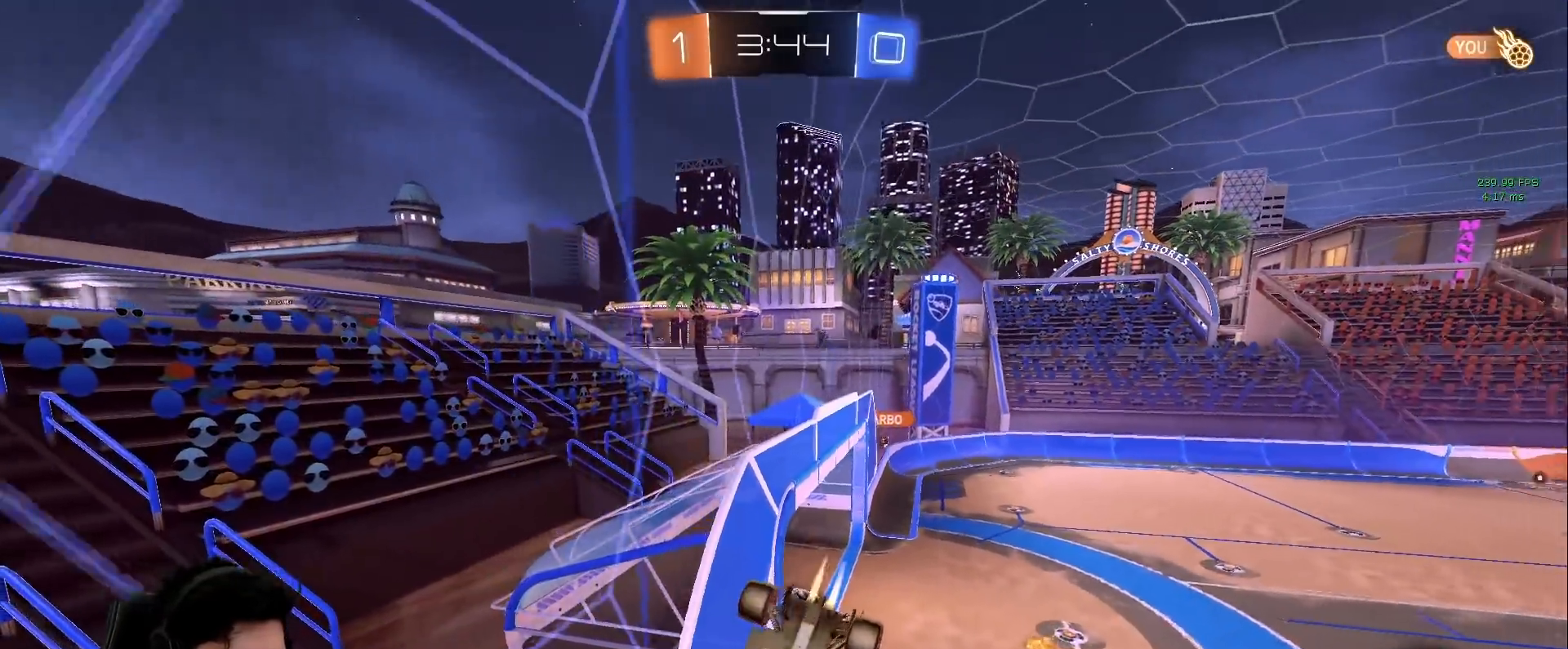
{"keys": ["d", "space", "w"], "mouse": [], "events": [[50, "s", "up"], [283, "mouse_left", "up"], [417, "d", "down"], [417, "space", "down"], [467, "w", "down"]]}
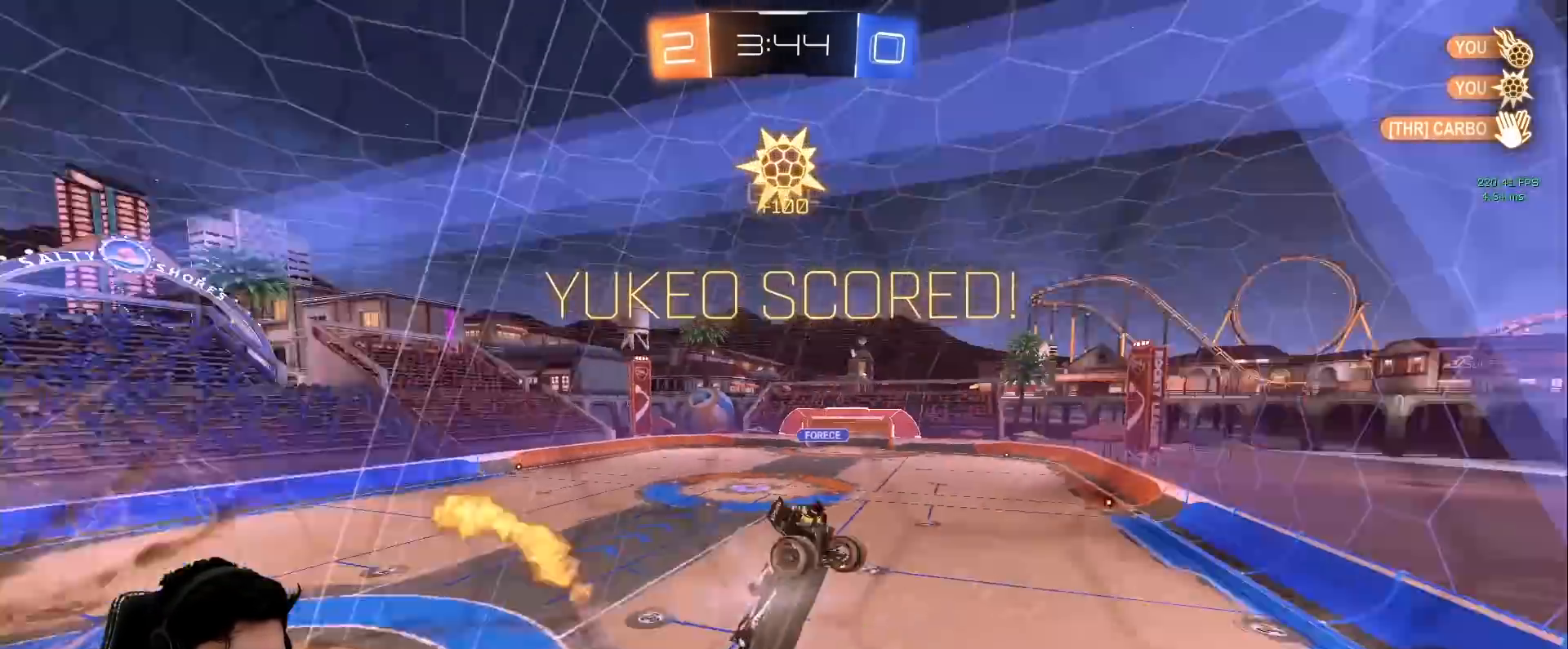
{"keys": ["d"], "mouse": [], "events": [[67, "space", "up"], [483, "w", "up"]]}
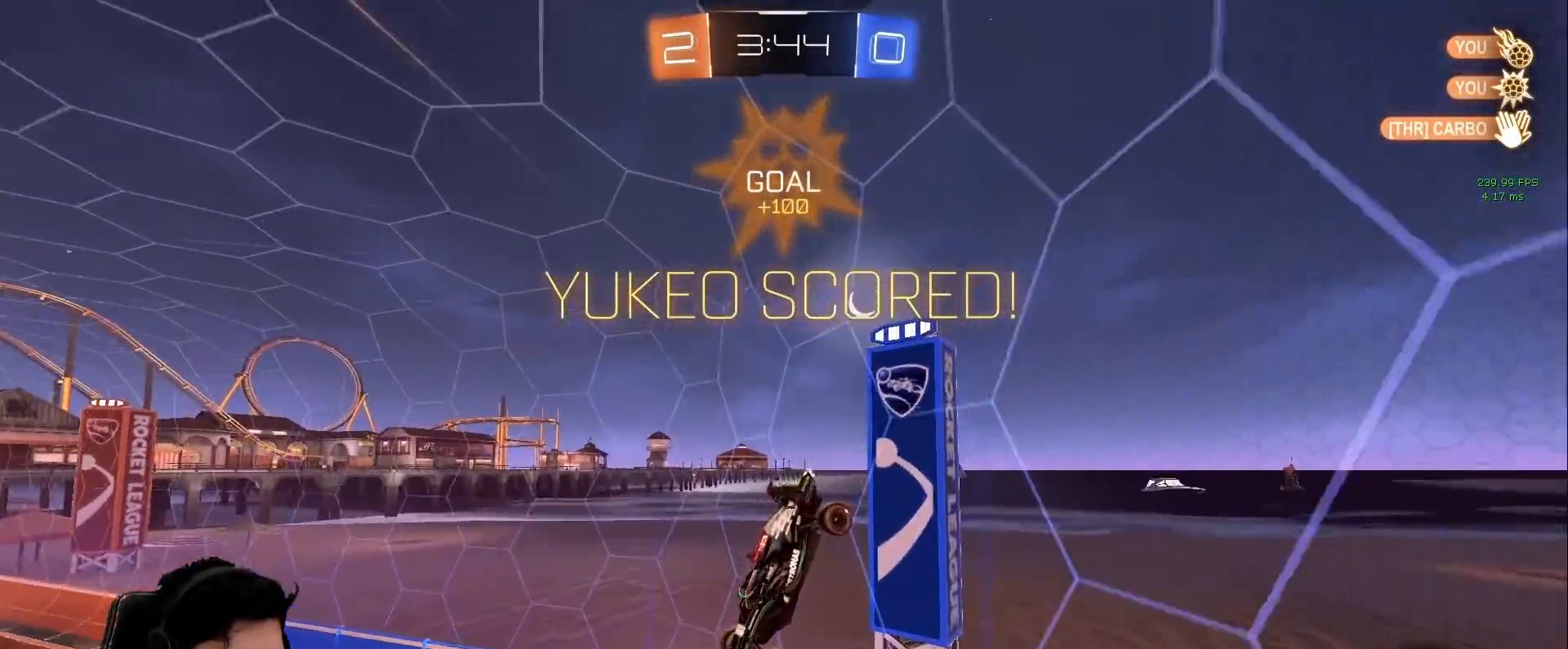
{"keys": ["a"], "mouse": ["left"], "events": [[267, "d", "up"], [450, "mouse_left", "down"], [500, "a", "down"]]}
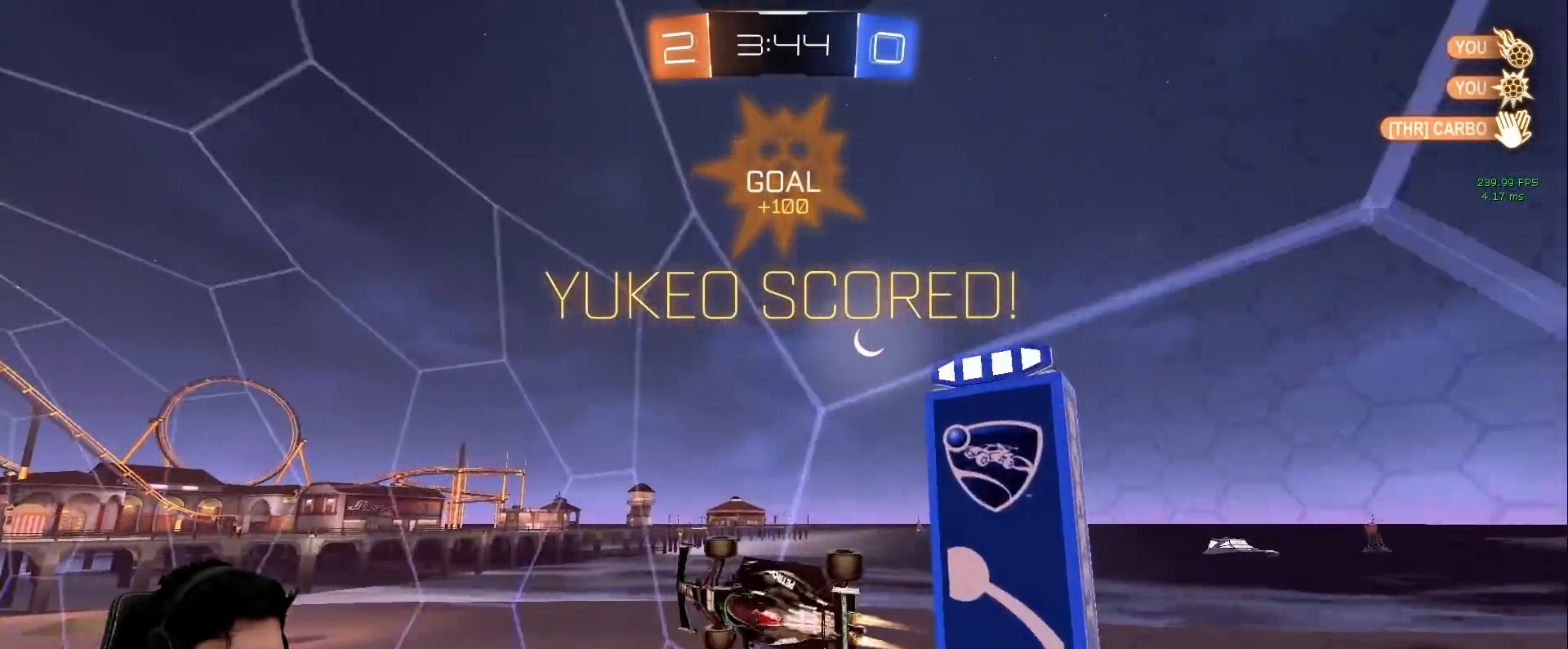
{"keys": ["a", "w"], "mouse": ["left"], "events": [[50, "w", "down"]]}
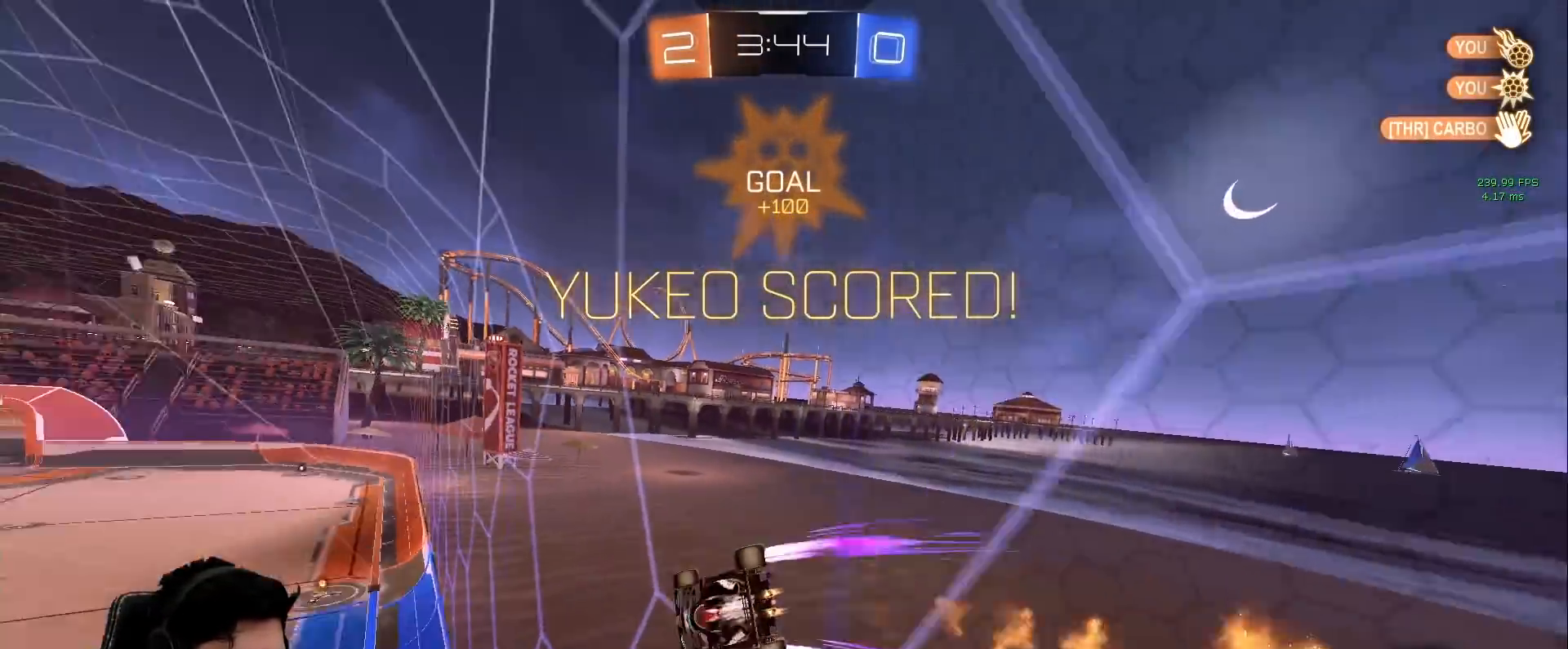
{"keys": ["a"], "mouse": [], "events": [[17, "a", "up"], [17, "d", "down"], [250, "mouse_left", "up"], [300, "d", "up"], [350, "d", "down"], [350, "mouse_right", "down"], [400, "d", "up"], [433, "a", "down"], [433, "w", "up"], [483, "mouse_right", "up"]]}
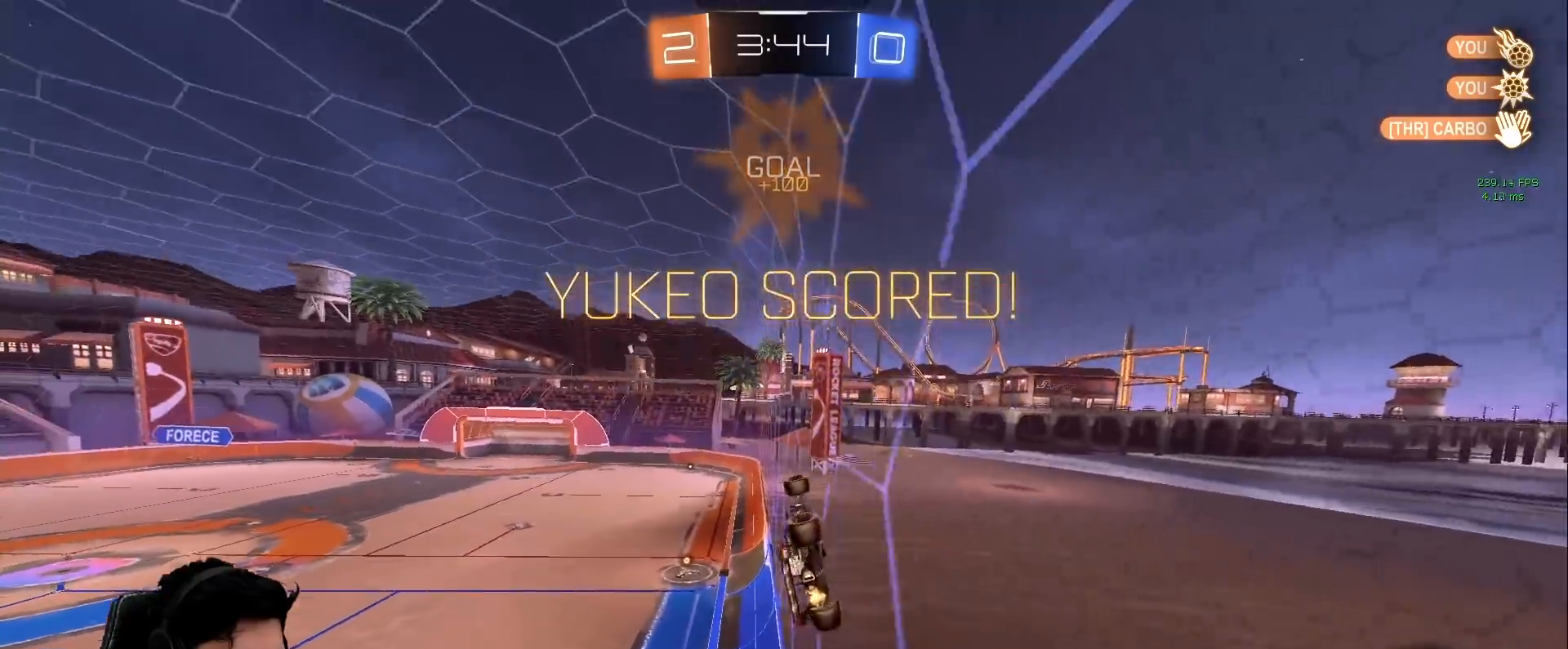
{"keys": ["a", "w"], "mouse": ["right"], "events": [[83, "s", "down"], [217, "a", "up"], [217, "s", "up"], [317, "mouse_right", "down"], [450, "a", "down"], [450, "w", "down"]]}
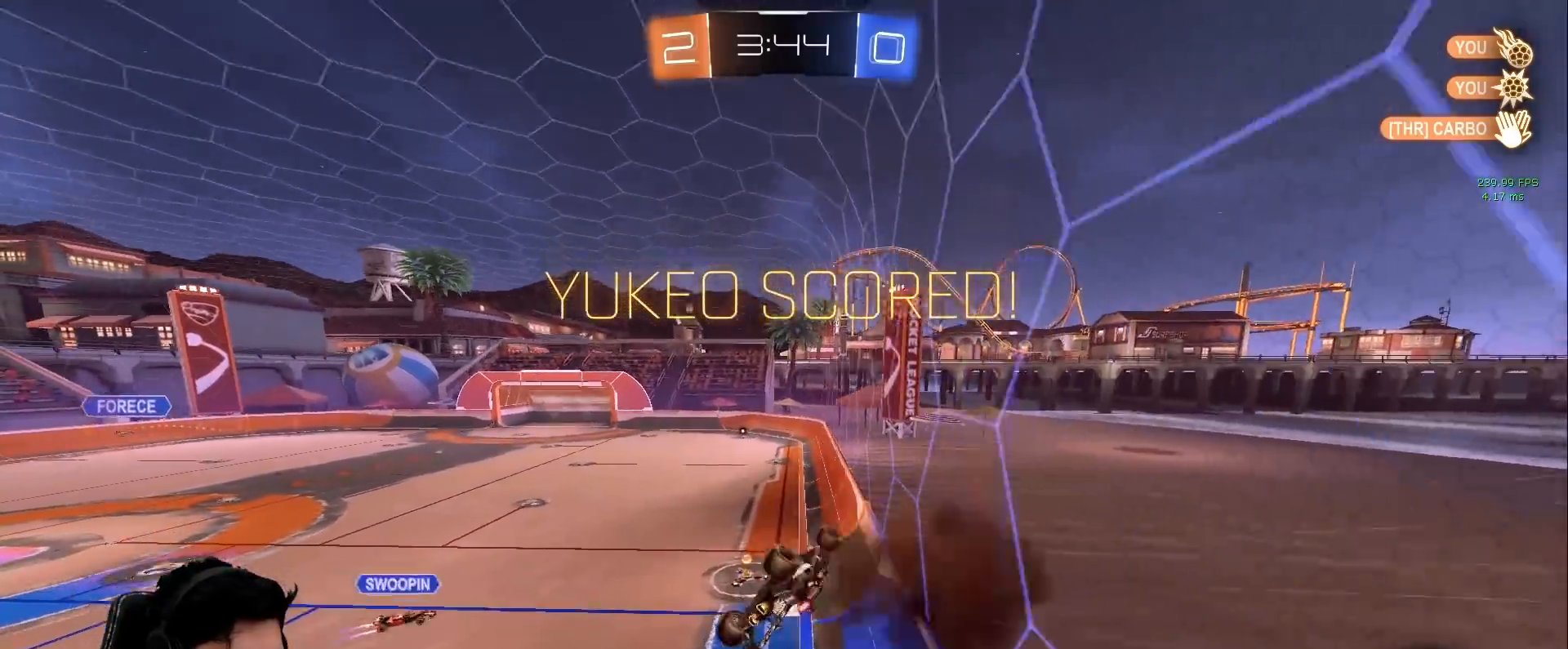
{"keys": [], "mouse": [], "events": [[50, "mouse_right", "up"], [133, "w", "up"], [183, "a", "up"], [333, "d", "down"], [467, "d", "up"]]}
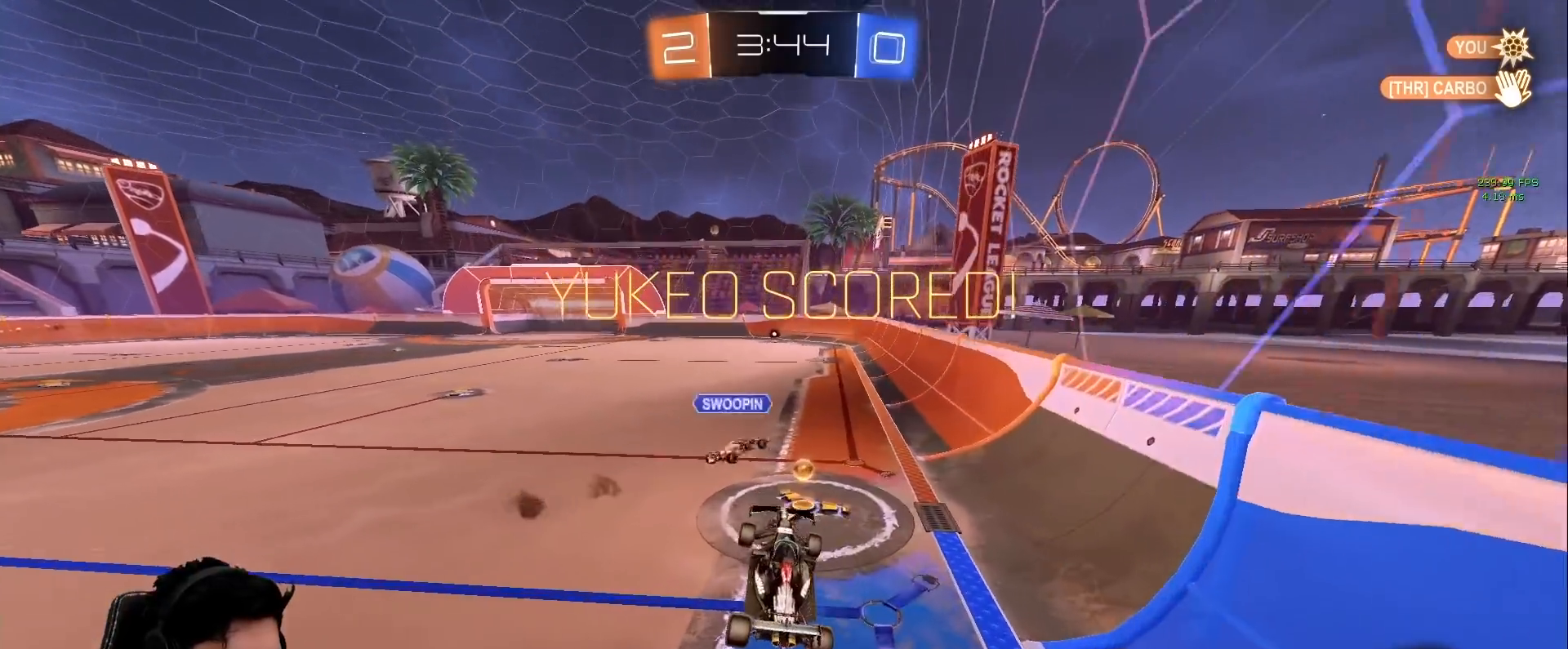
{"keys": [], "mouse": [], "events": [[17, "w", "down"], [483, "w", "up"]]}
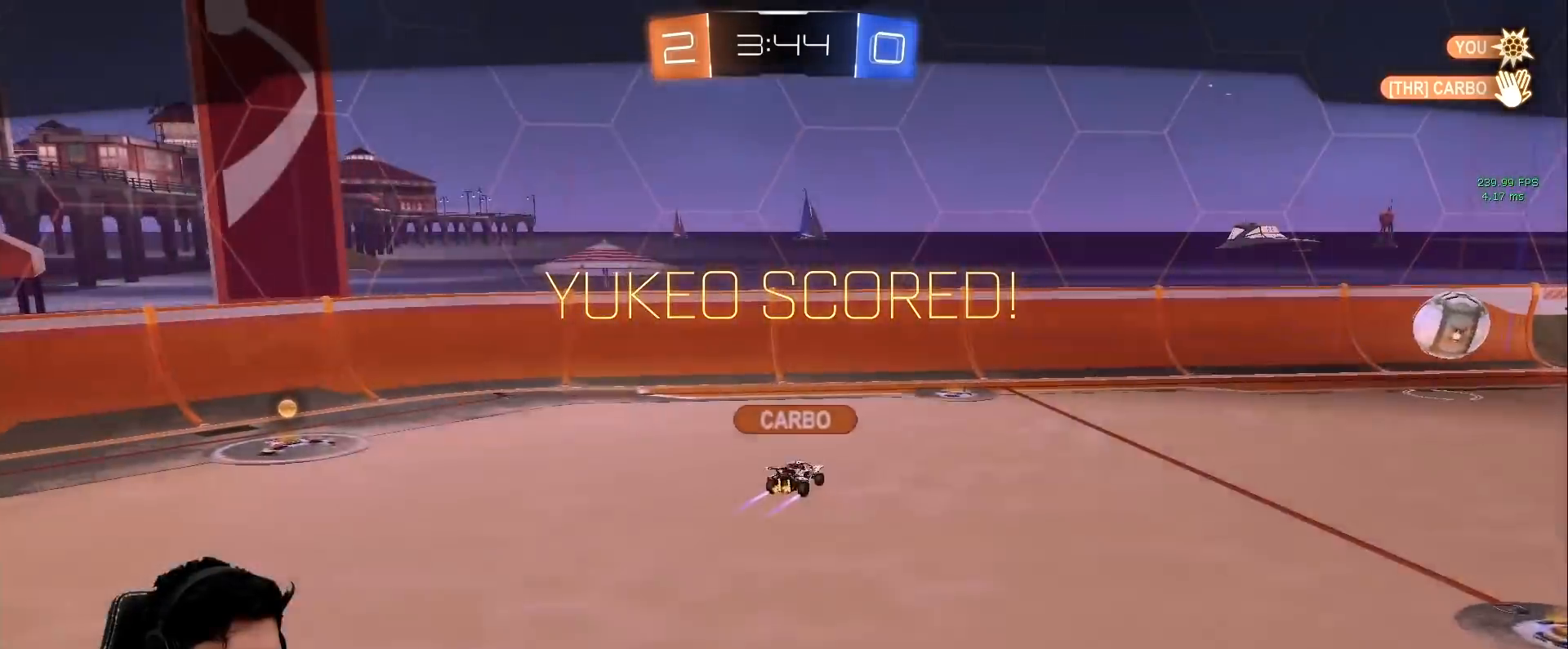
{"keys": ["e"], "mouse": [], "events": [[167, "e", "down"]]}
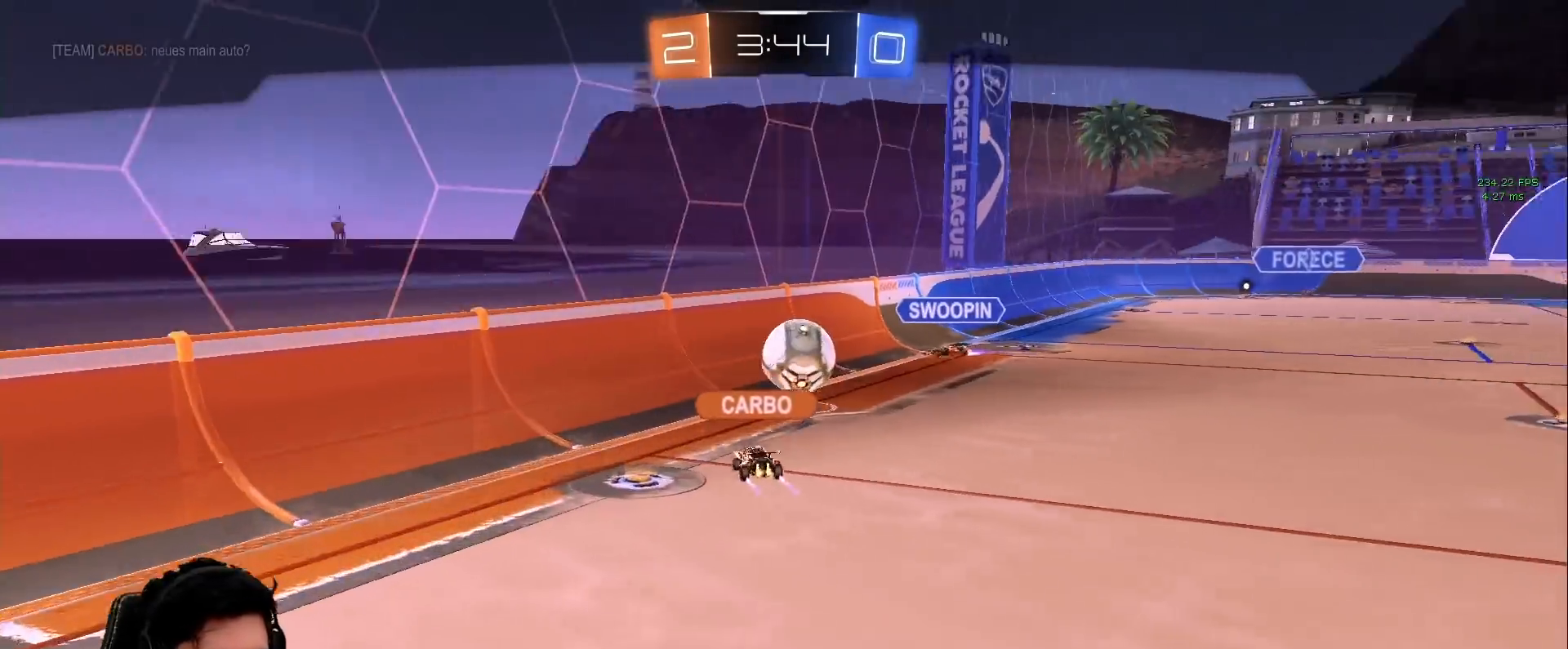
{"keys": ["e"], "mouse": [], "events": []}
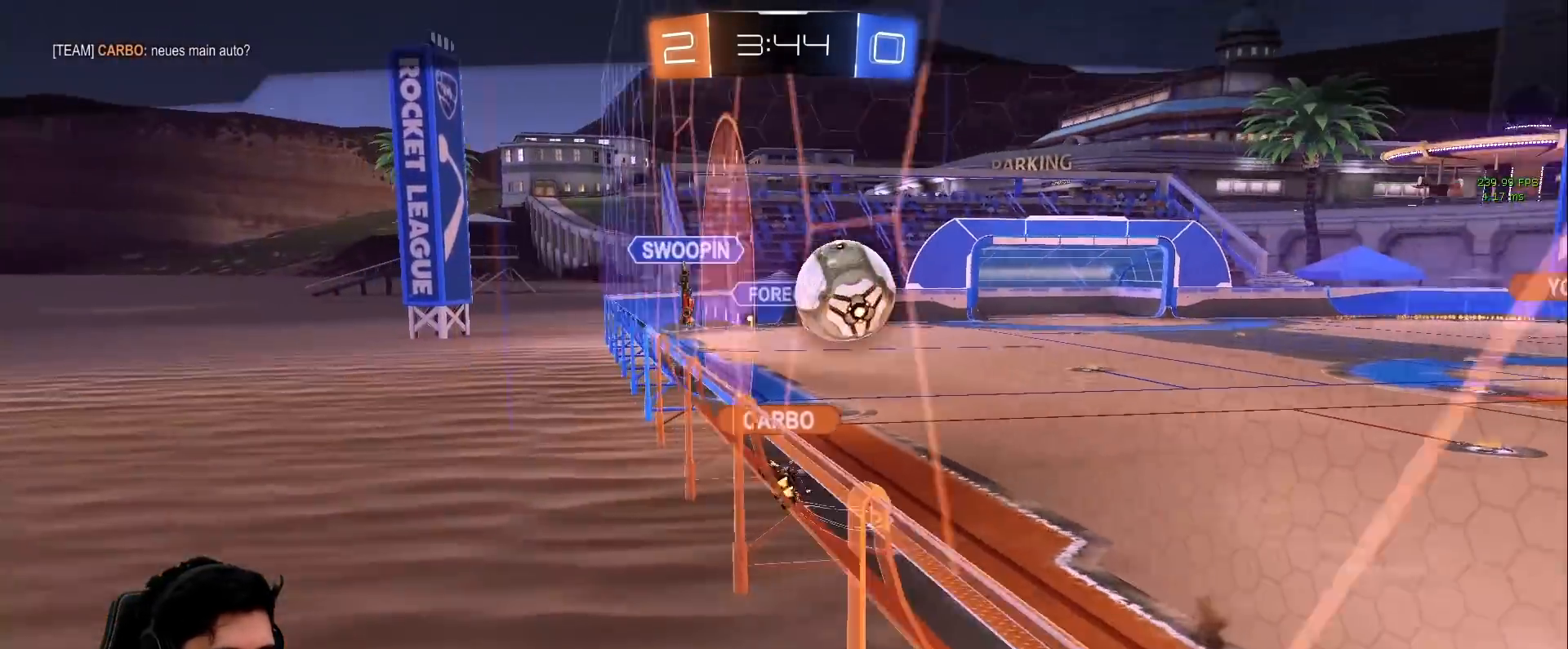
{"keys": [], "mouse": [], "events": [[200, "e", "up"]]}
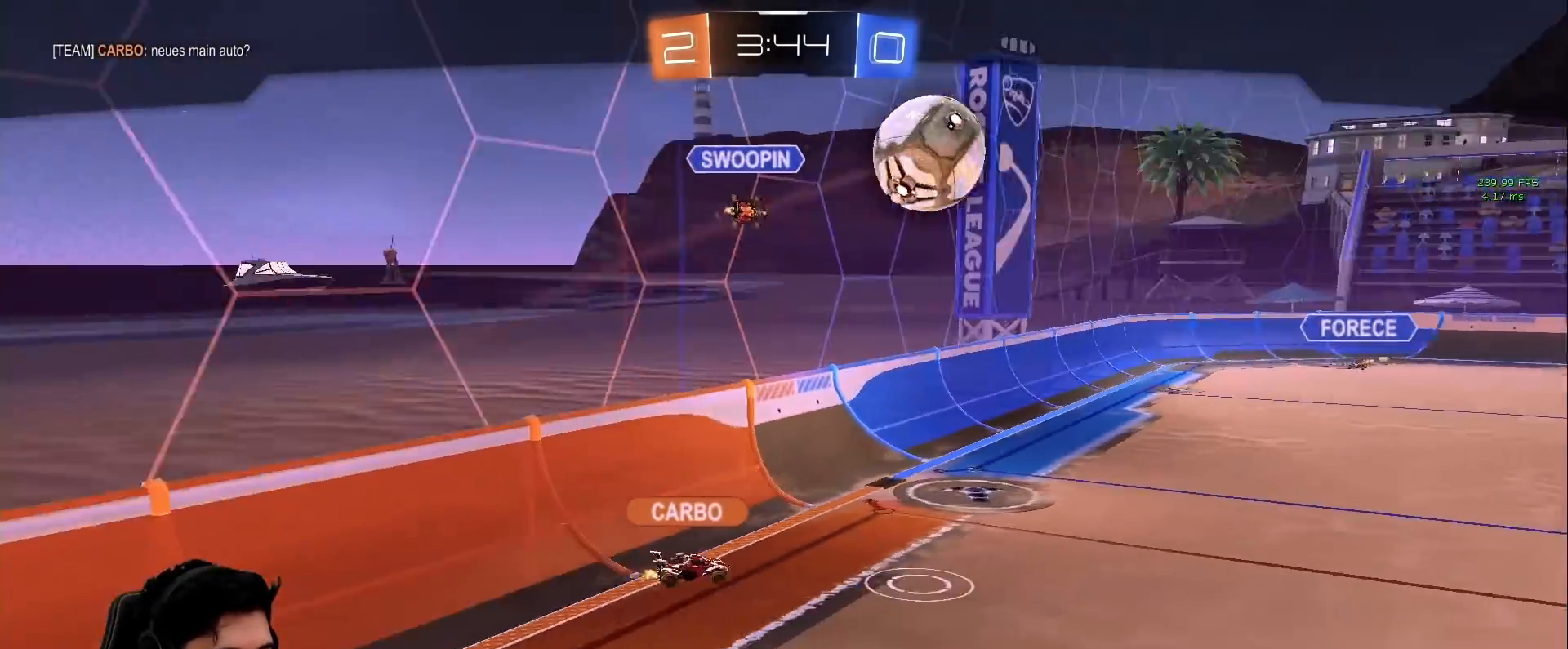
{"keys": [], "mouse": [], "events": []}
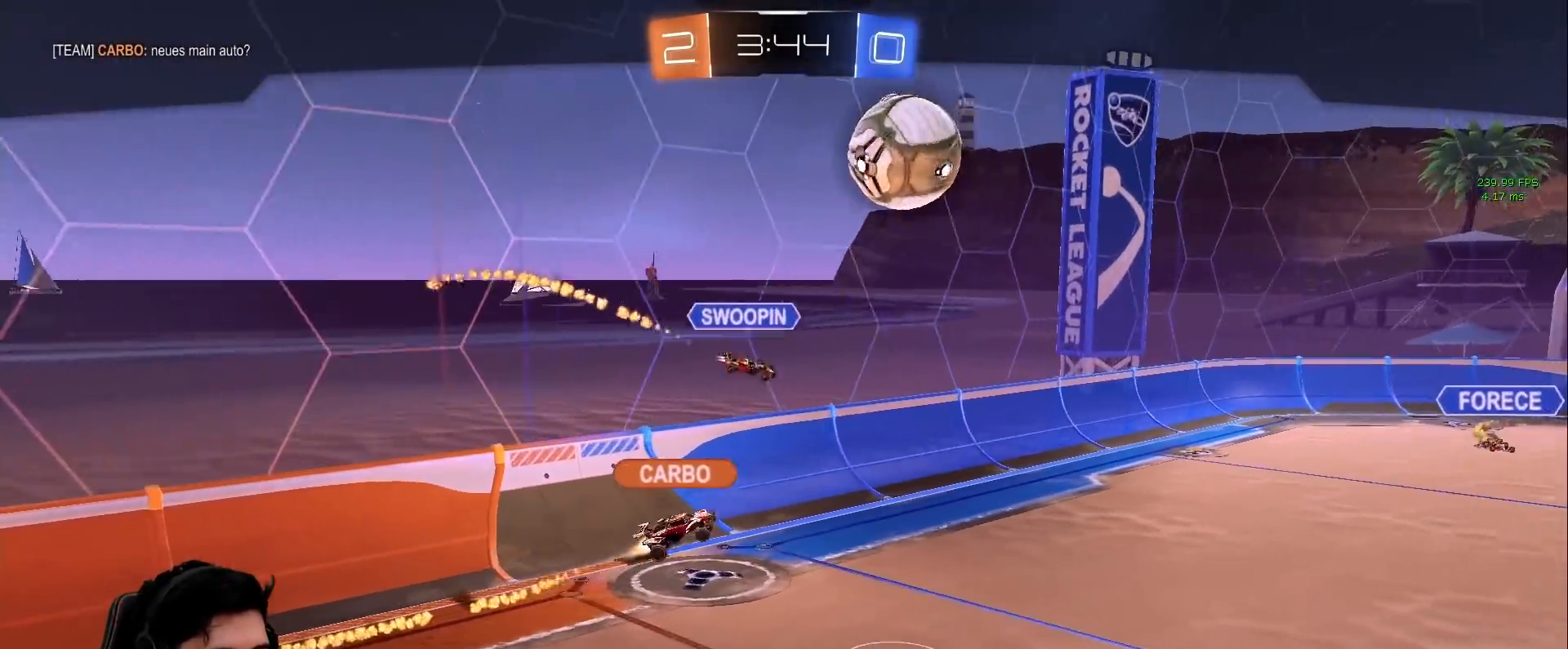
{"keys": [], "mouse": [], "events": []}
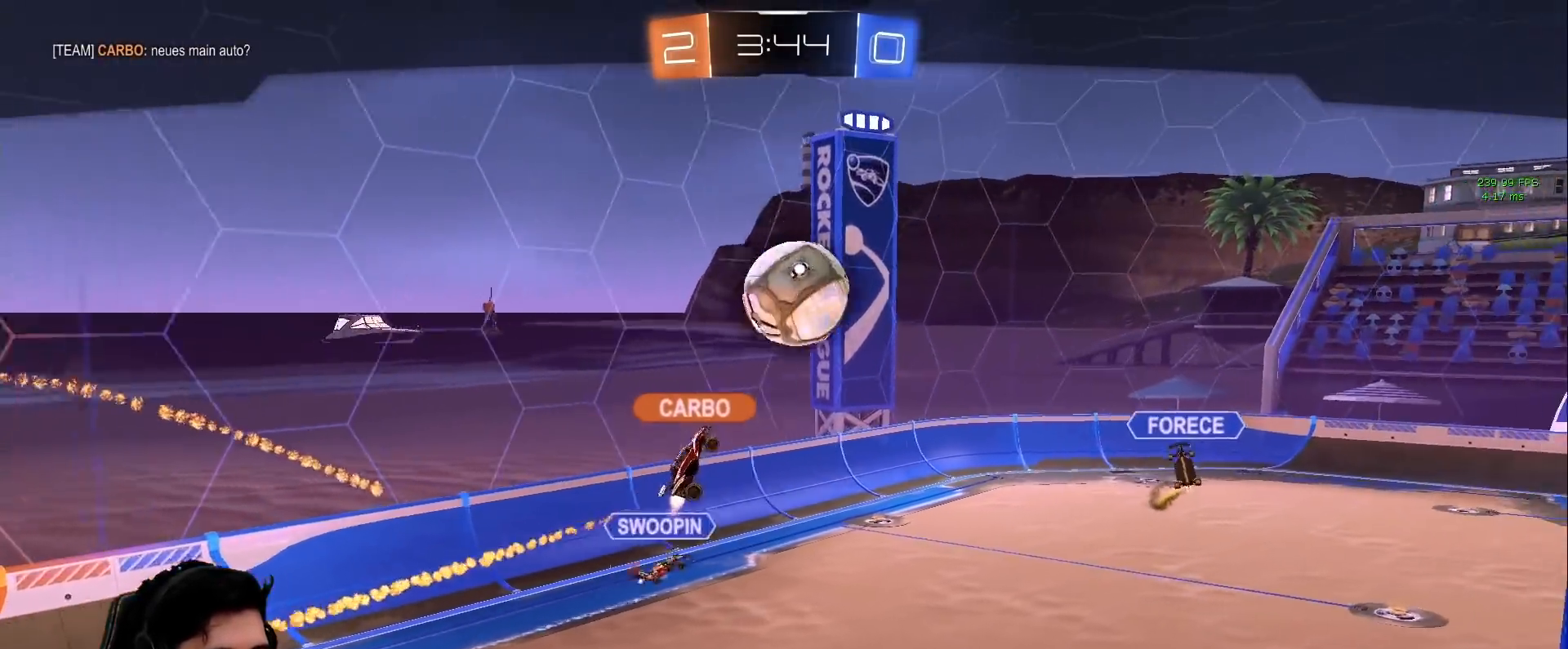
{"keys": [], "mouse": [], "events": []}
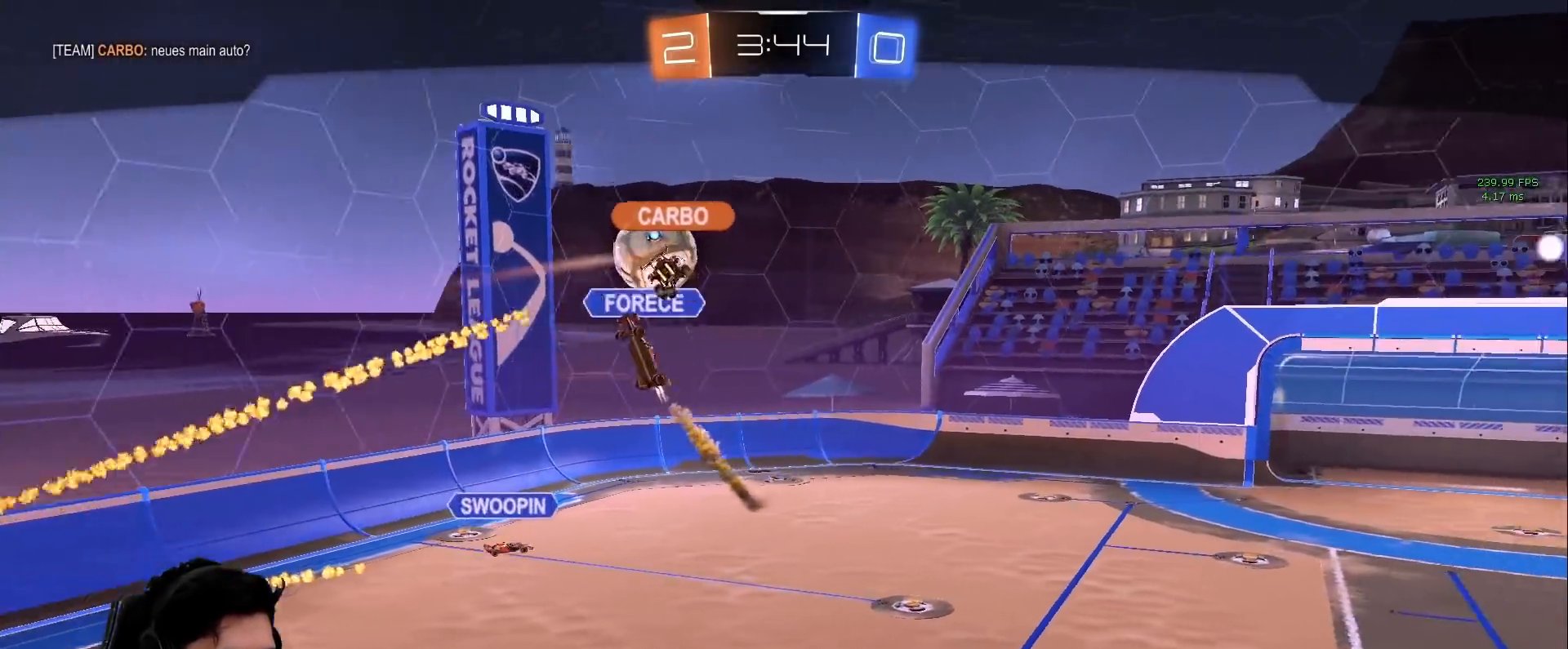
{"keys": [], "mouse": [], "events": []}
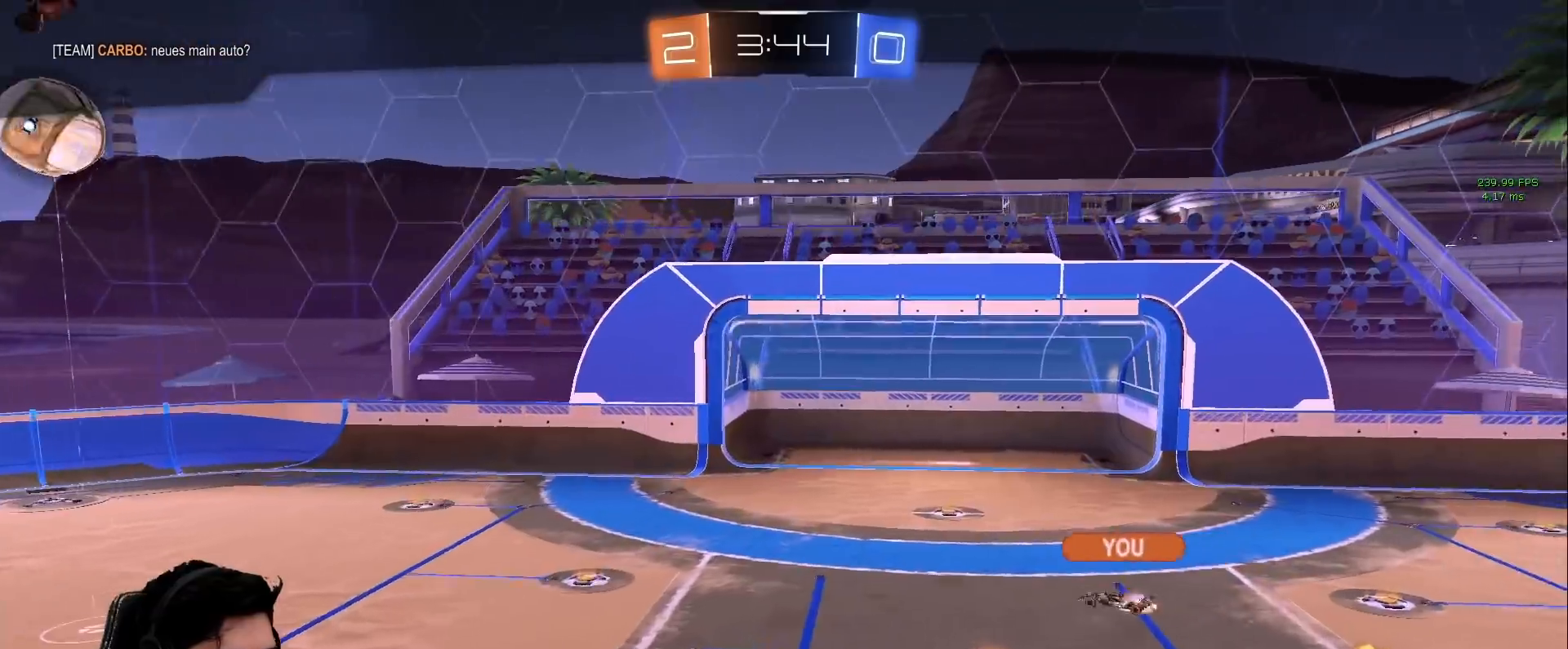
{"keys": [], "mouse": [], "events": []}
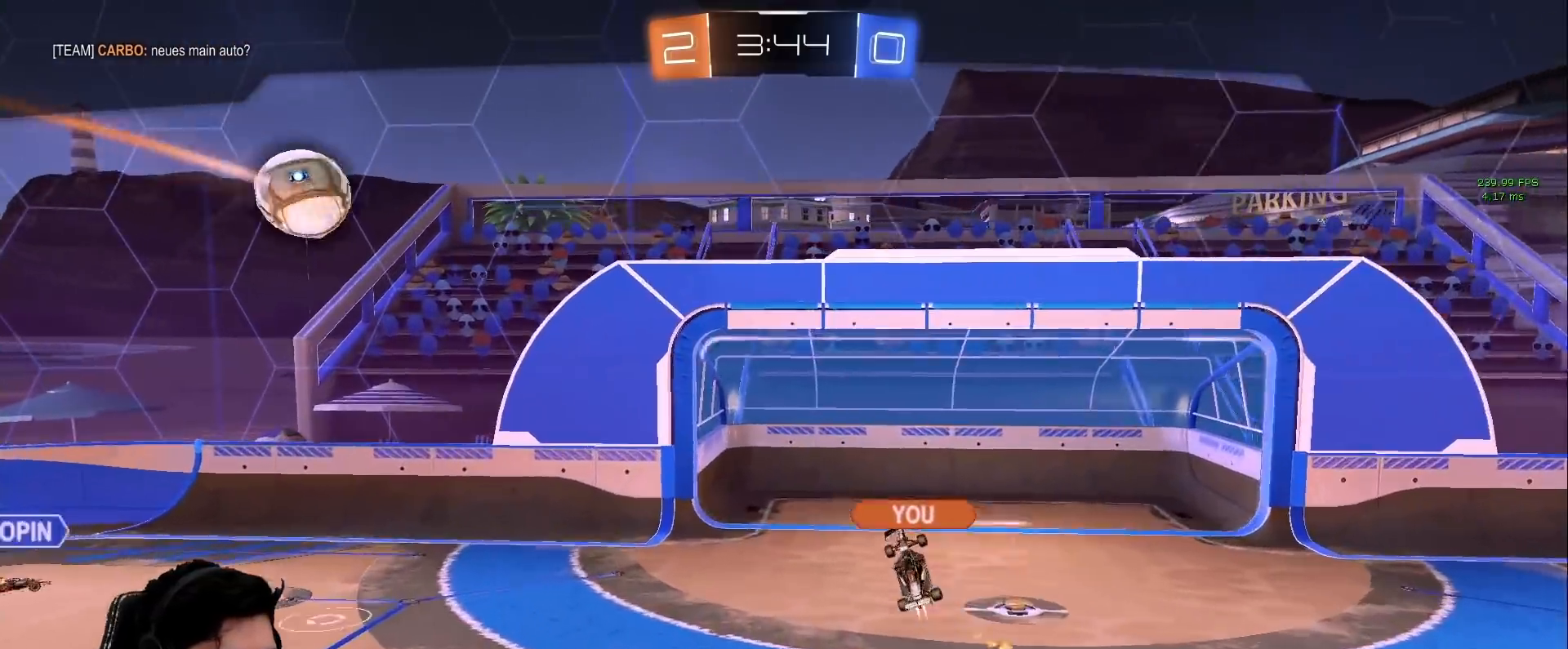
{"keys": [], "mouse": [], "events": []}
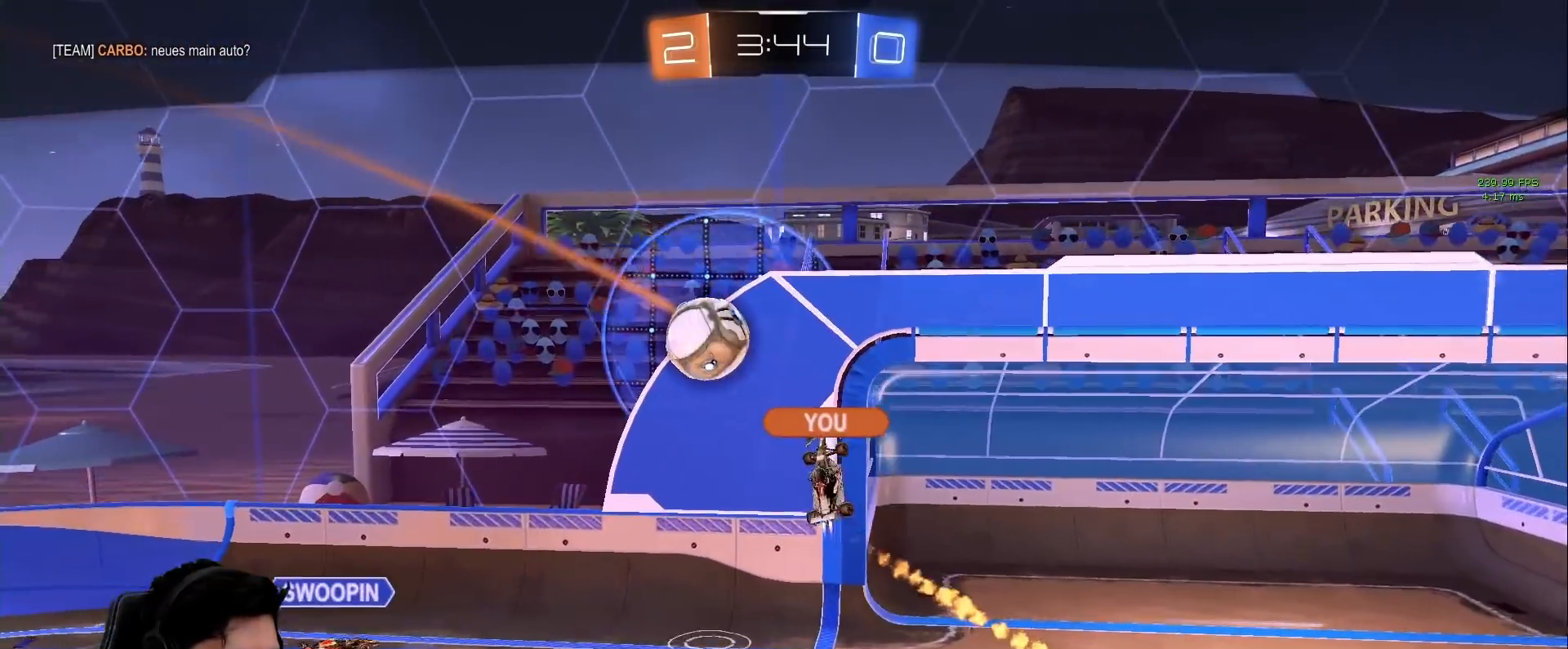
{"keys": [], "mouse": [], "events": []}
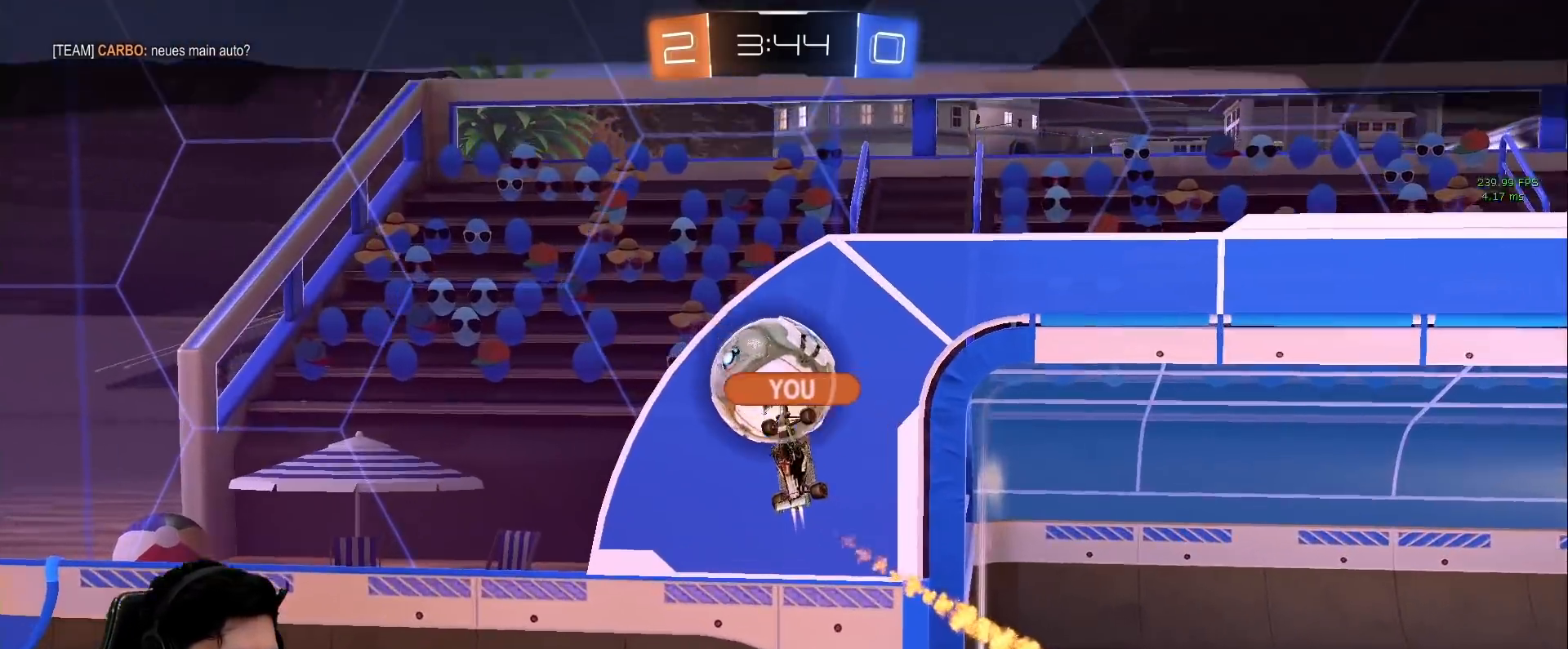
{"keys": [], "mouse": [], "events": []}
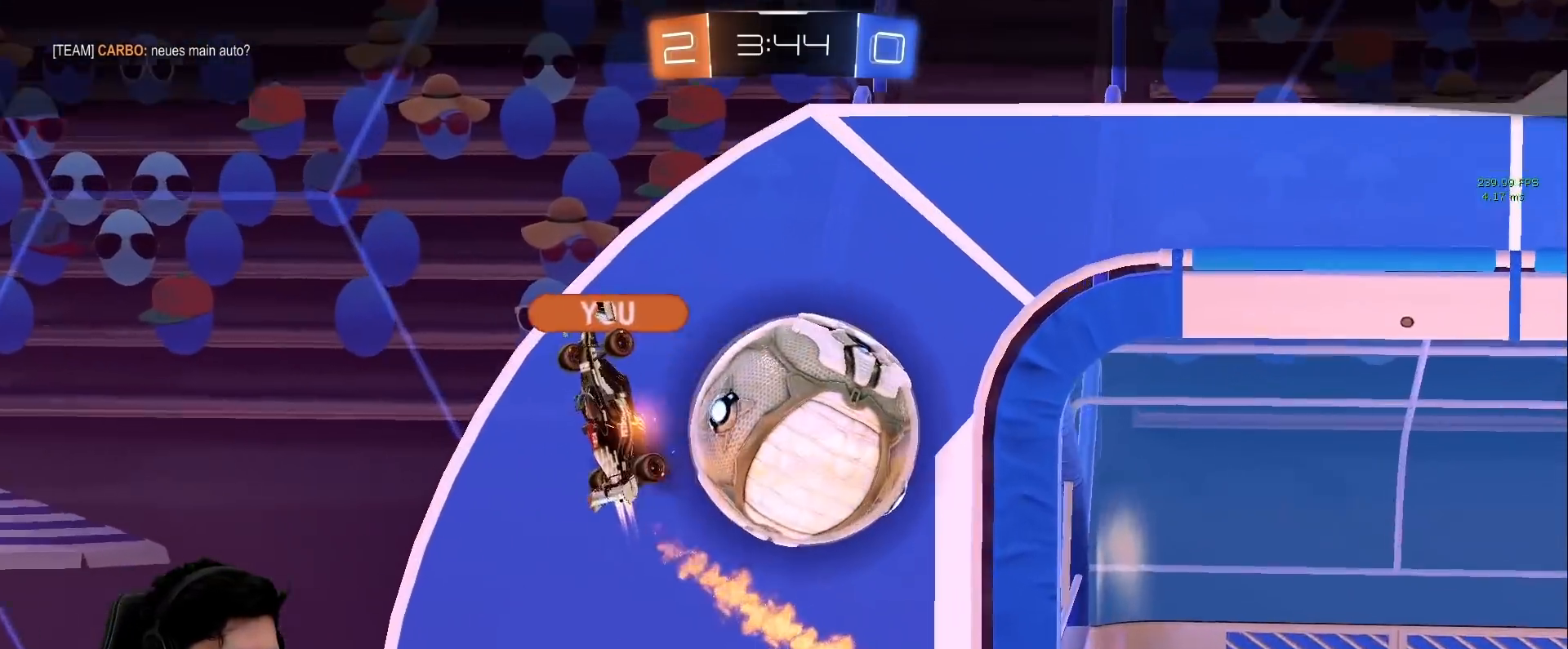
{"keys": [], "mouse": [], "events": []}
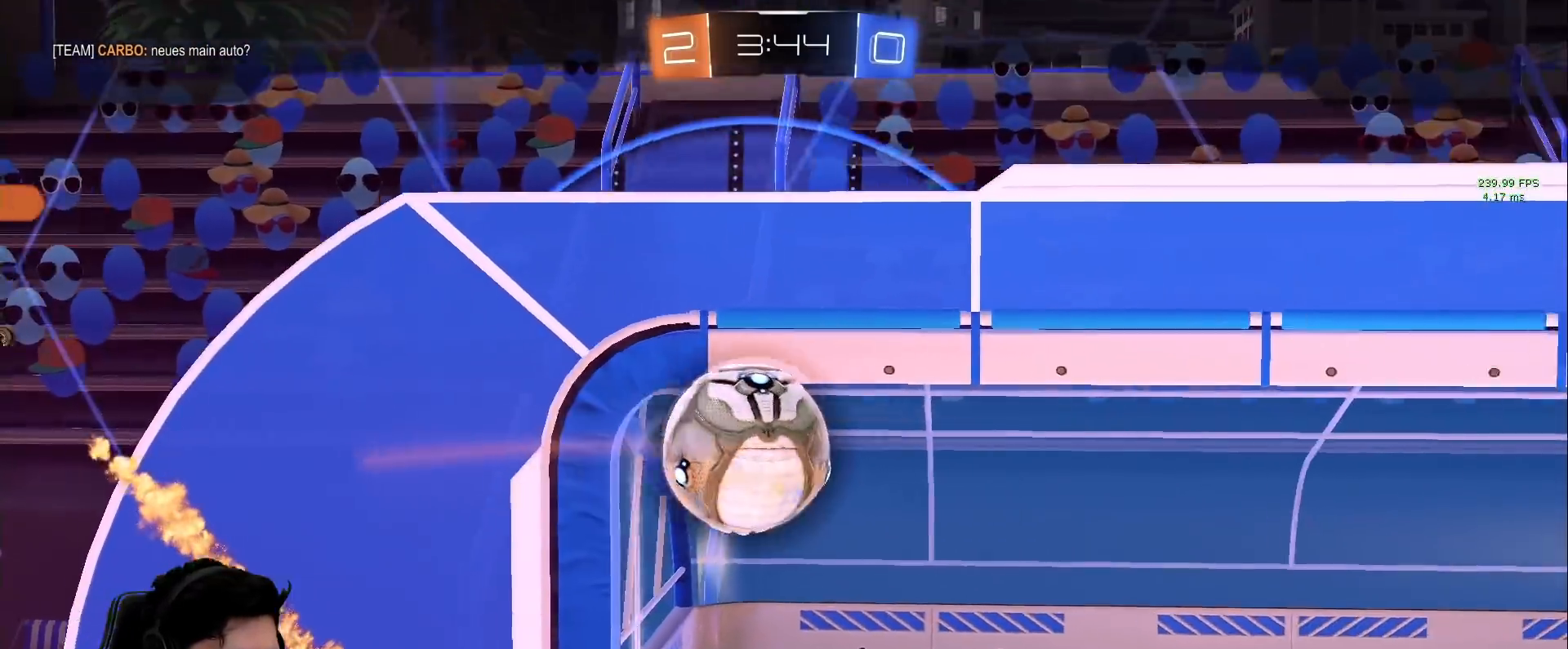
{"keys": [], "mouse": [], "events": []}
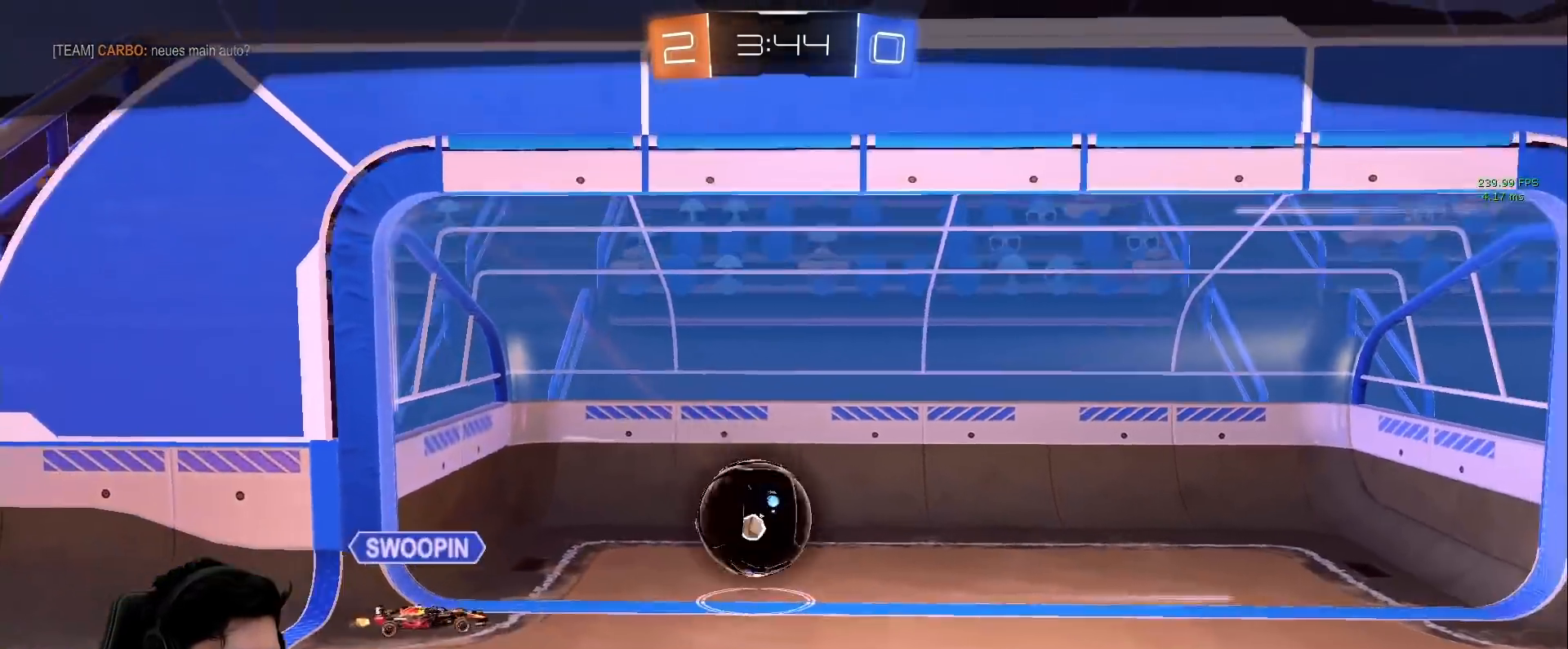
{"keys": [], "mouse": [], "events": [[133, "mouse_right", "down"], [283, "mouse_right", "up"]]}
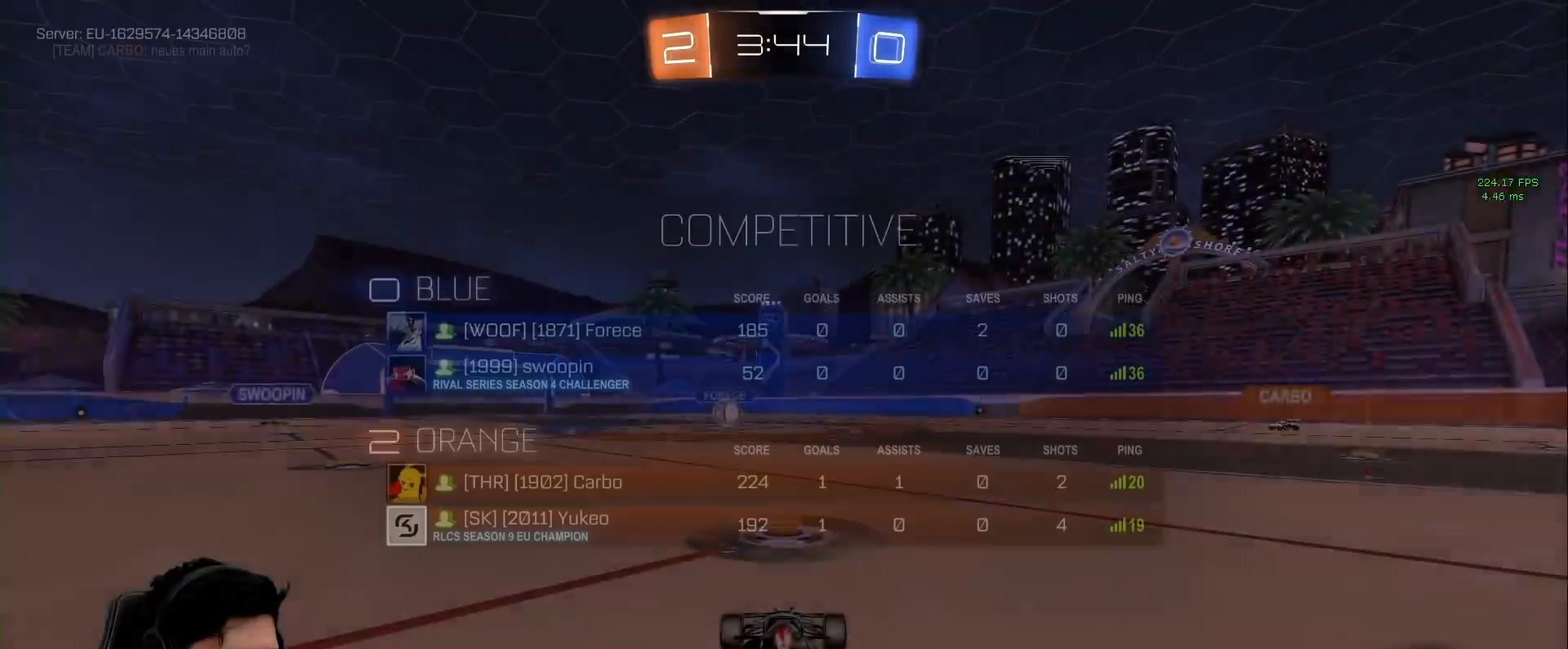
{"keys": [], "mouse": [], "events": [[67, "e", "down"], [150, "e", "up"], [300, "e", "down"], [350, "e", "up"]]}
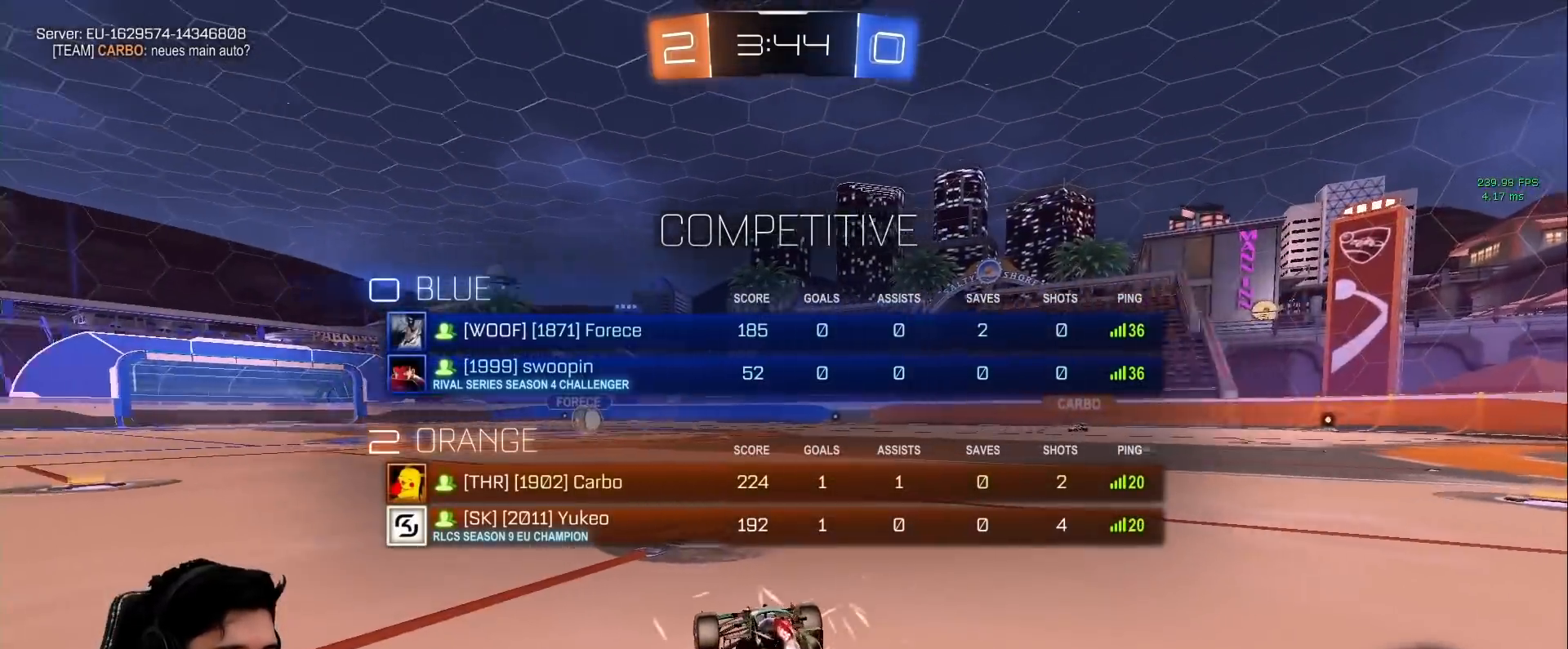
{"keys": ["e"], "mouse": ["right"], "events": [[500, "e", "down"], [500, "mouse_right", "down"]]}
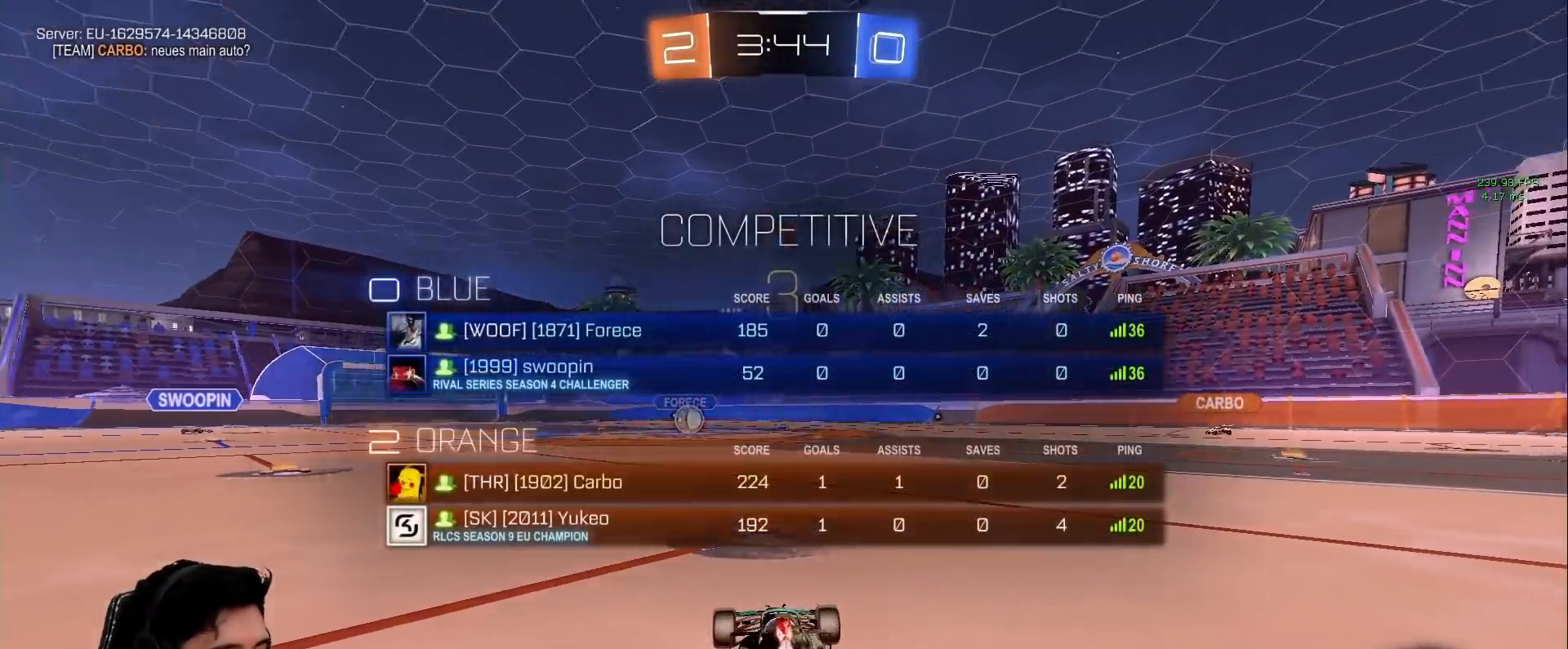
{"keys": ["w"], "mouse": [], "events": [[50, "mouse_wheel", "down"], [83, "mouse_wheel", "up"], [133, "e", "up"], [133, "mouse_right", "up"], [183, "e", "down"], [183, "w", "down"], [283, "e", "up"], [383, "e", "down"], [467, "e", "up"]]}
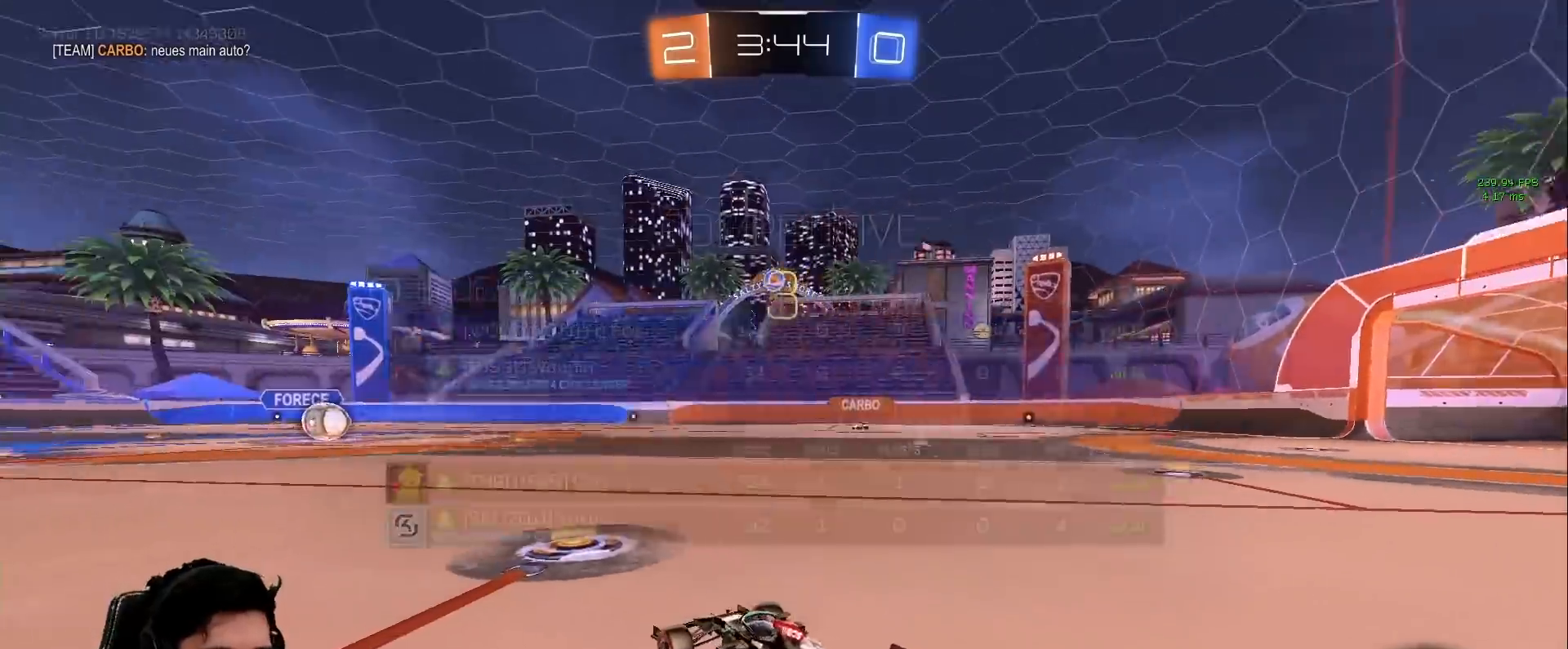
{"keys": ["e", "w"], "mouse": ["left"], "events": [[300, "q", "down"], [400, "mouse_left", "down"], [400, "q", "up"], [483, "e", "down"]]}